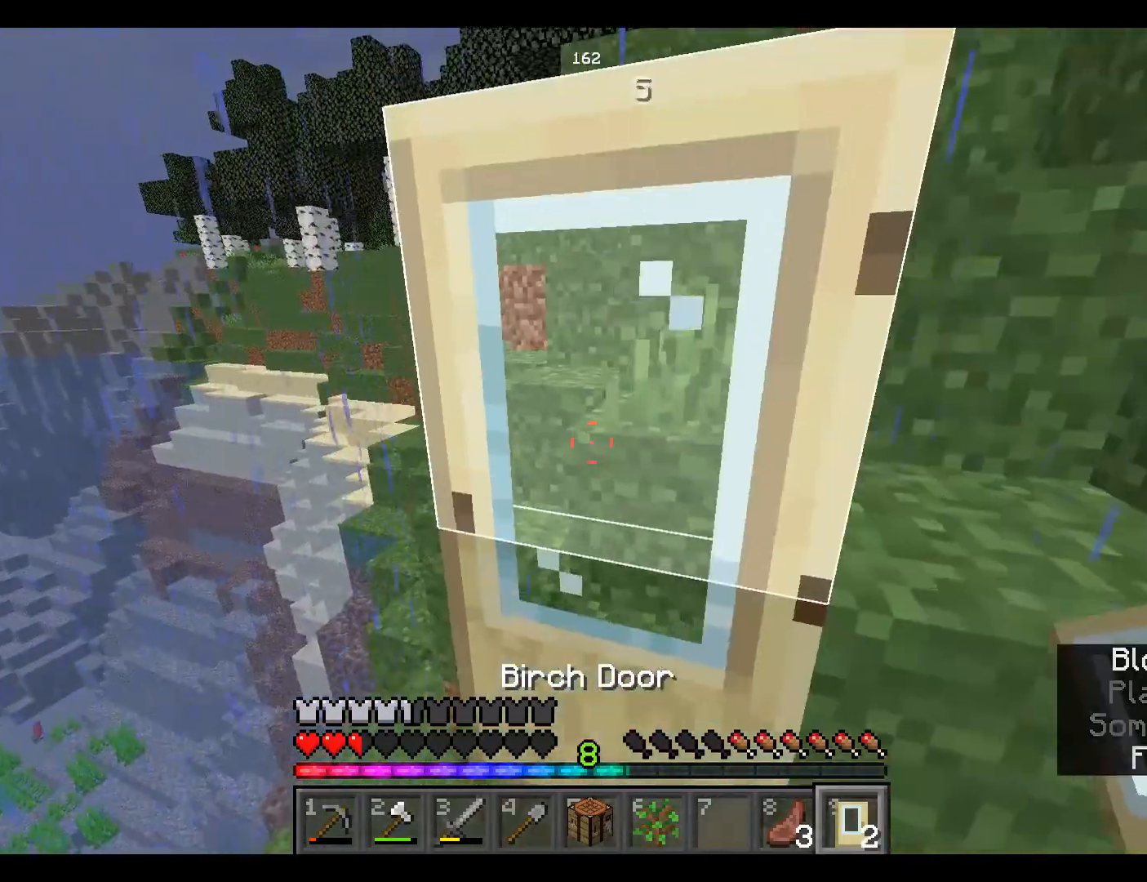
Gameplay with keyboard and mouse; each line is a JSON object with the keys and mouse buttons held at the frame after it. "events" lists presses ("down") and releases ("up") of "a", "d", "s", "space", "w", "mouse_left" and "mouse_right" between this image and that frame as [ms after this image, input, new state], when the widget could be followed in between. "mouse_left", "mouse_right" = the "left", "right" buttons of the "mouse" list. No other keys are recorded. Fast repeated clicks can show as one long hold. Mouse movement is not recorded.
{"keys": [], "mouse": [], "events": [[250, "w", "up"]]}
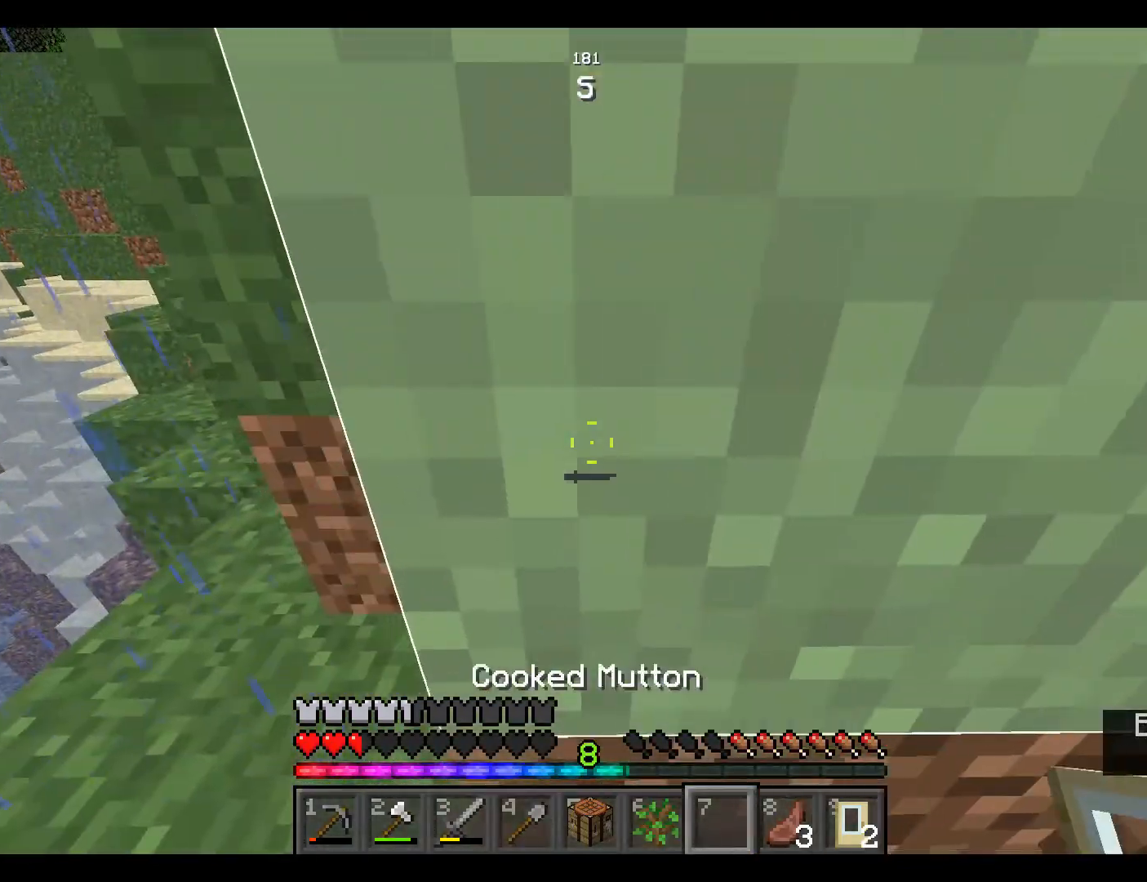
{"keys": [], "mouse": [], "events": []}
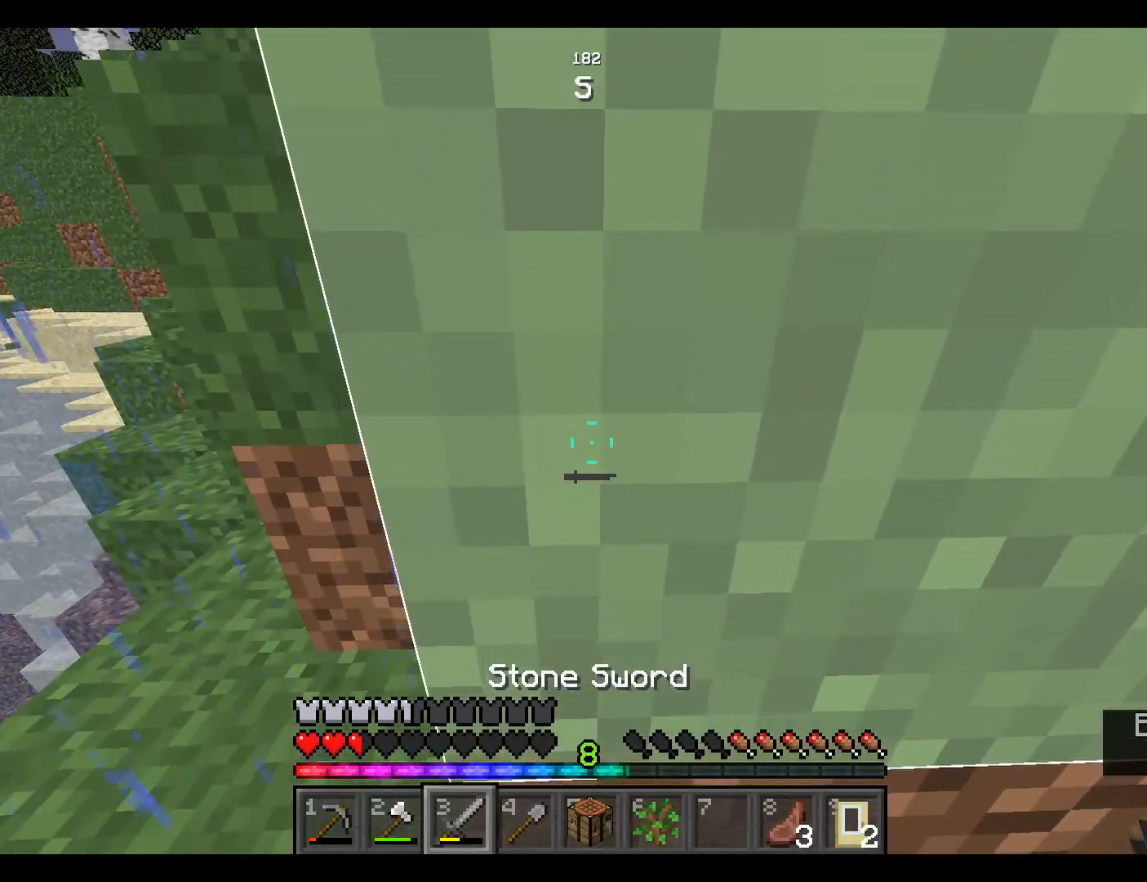
{"keys": [], "mouse": [], "events": [[267, "mouse_left", "down"], [300, "mouse_left", "up"]]}
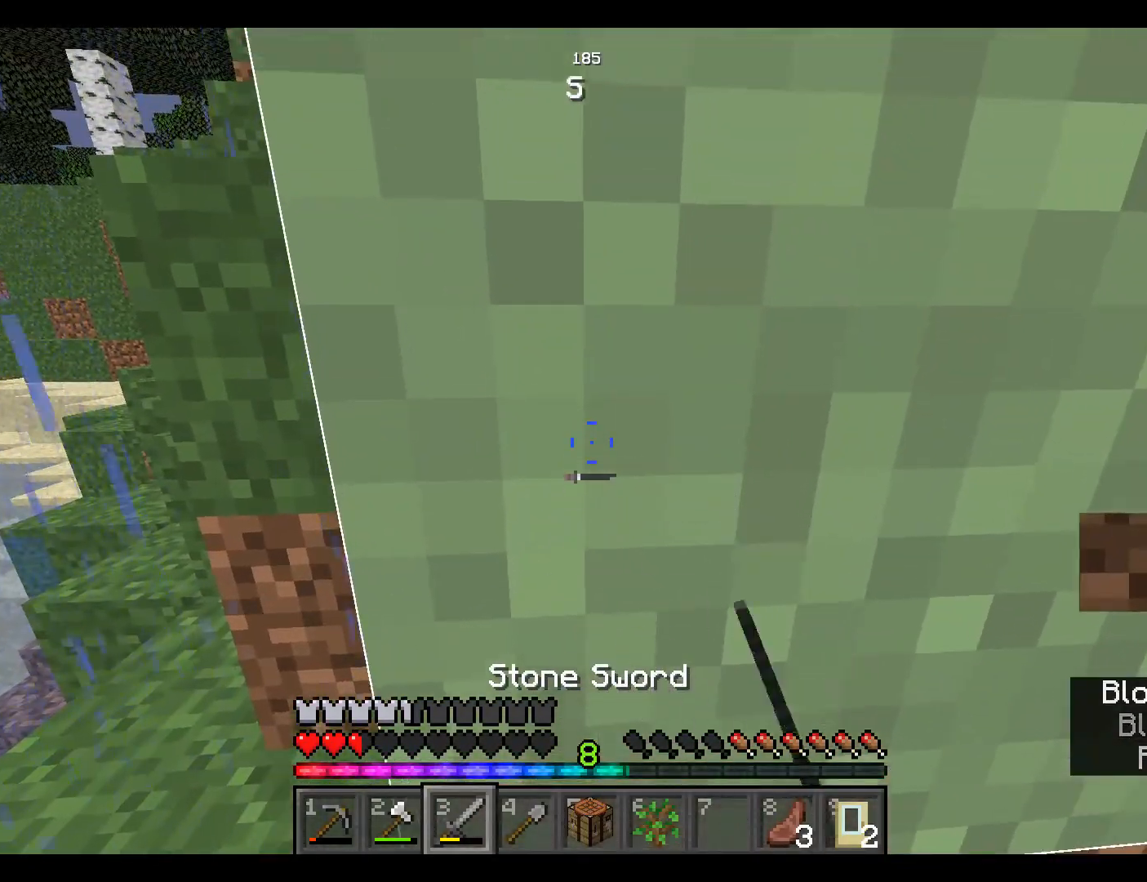
{"keys": [], "mouse": ["left"], "events": [[400, "mouse_left", "down"]]}
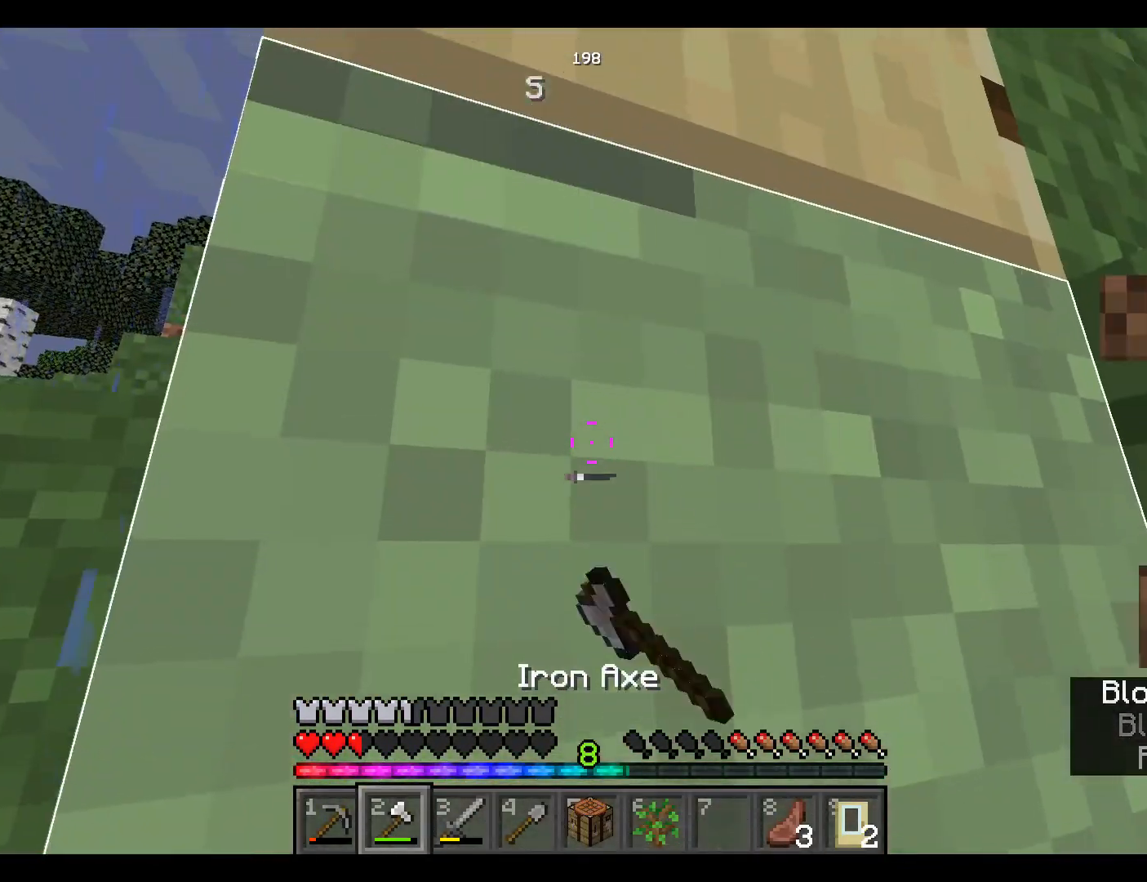
{"keys": [], "mouse": ["left"], "events": []}
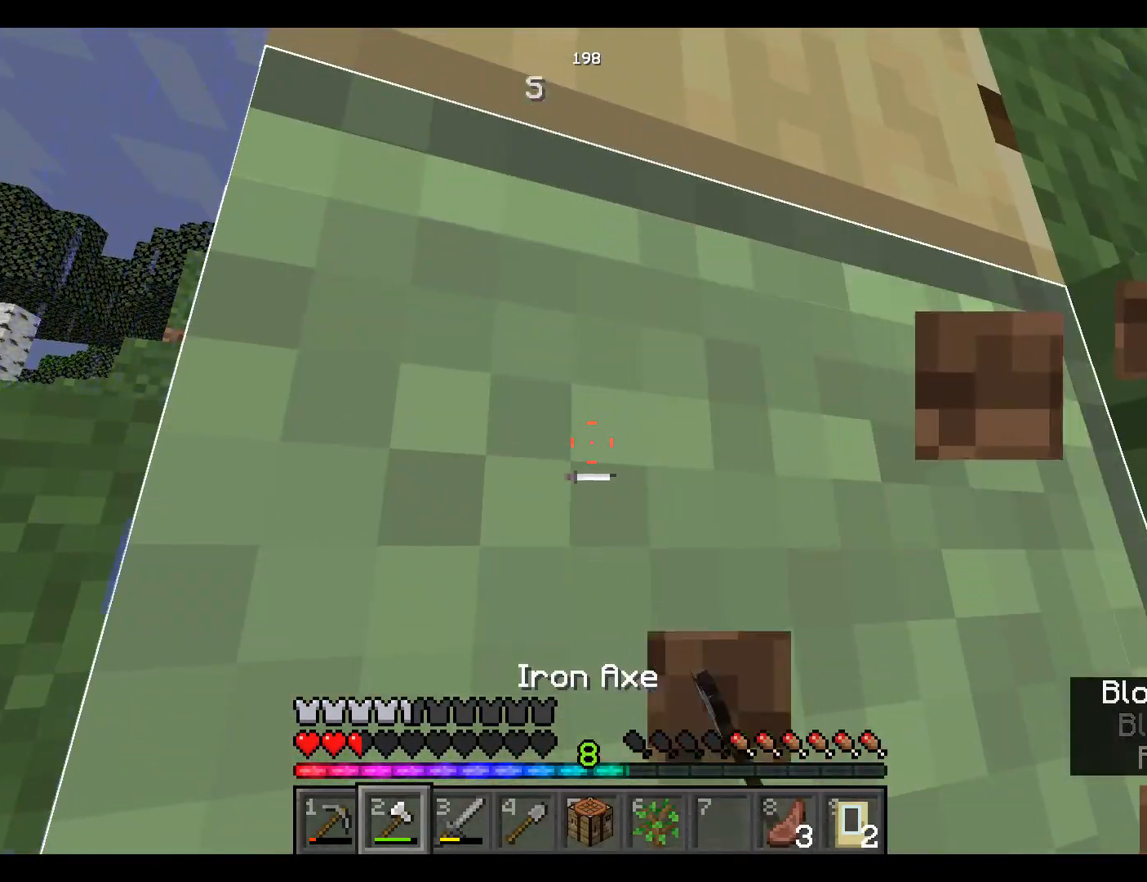
{"keys": [], "mouse": [], "events": [[250, "mouse_left", "up"]]}
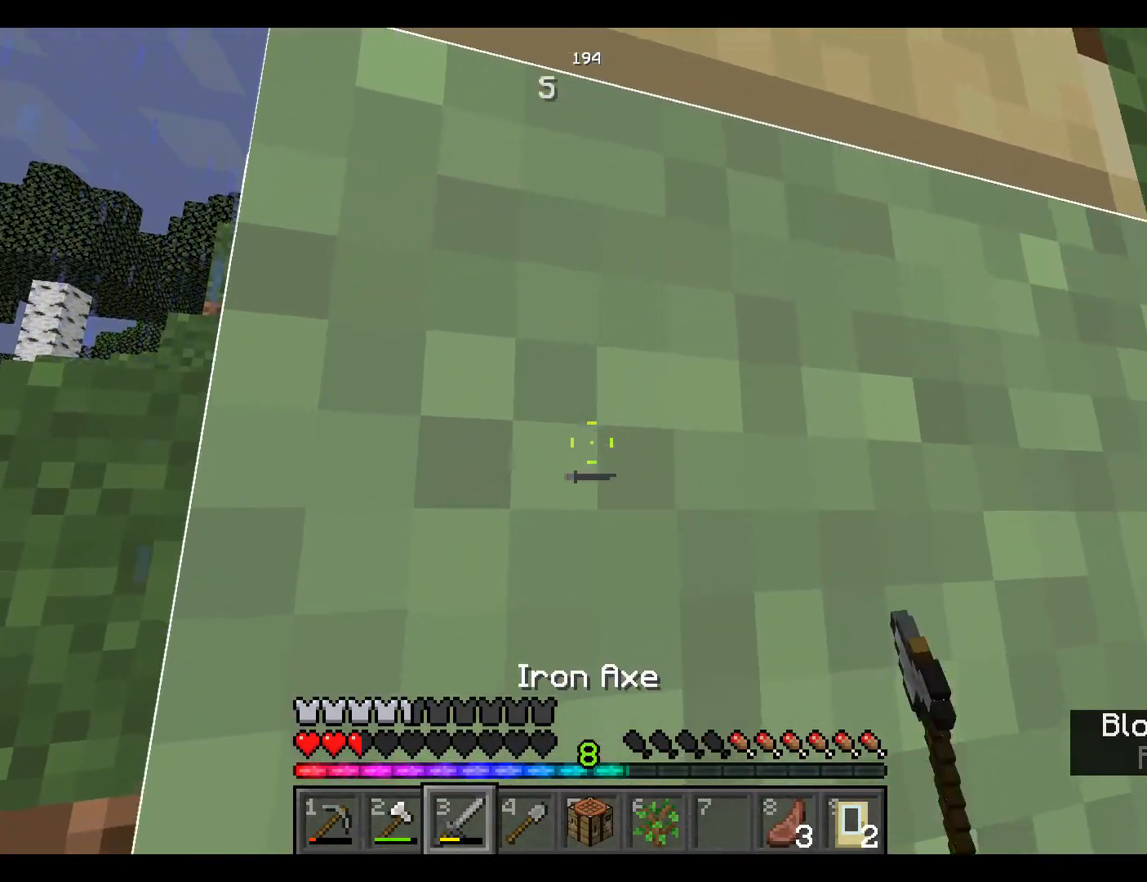
{"keys": [], "mouse": [], "events": []}
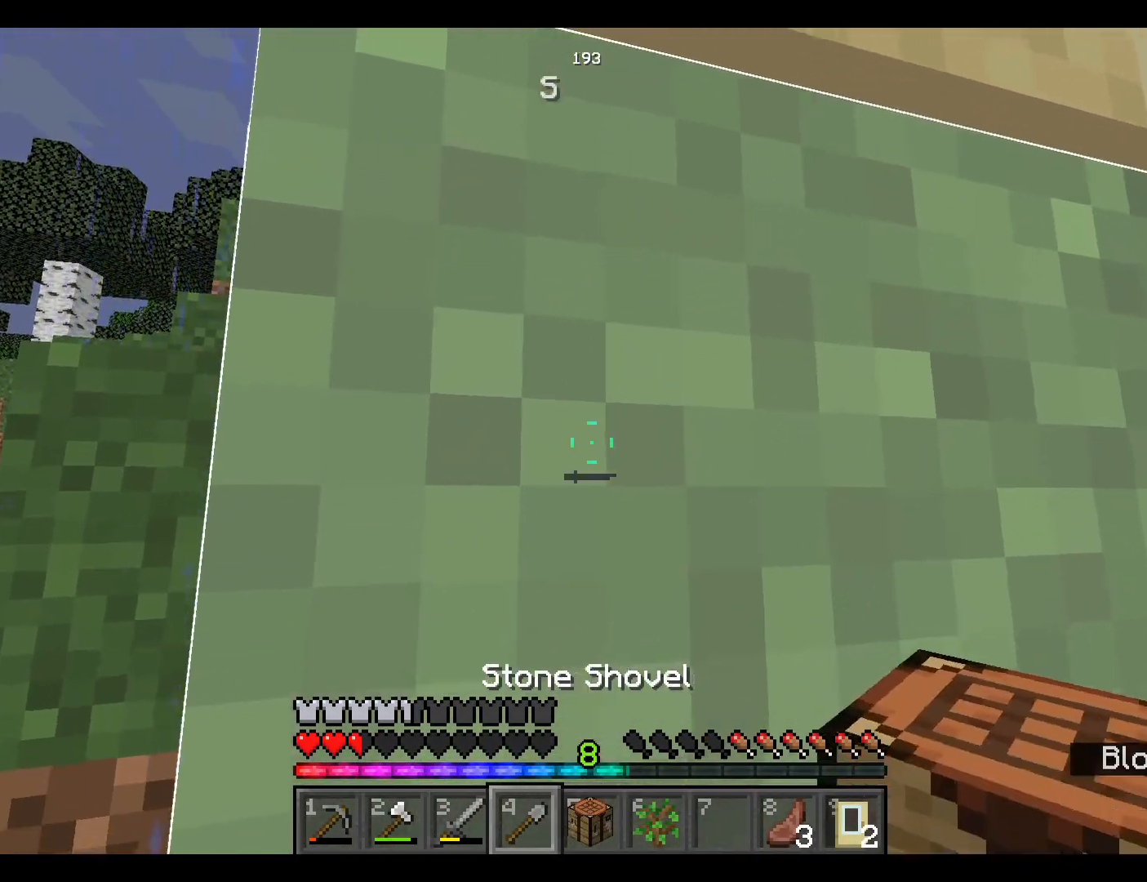
{"keys": [], "mouse": ["left"], "events": [[117, "mouse_left", "down"]]}
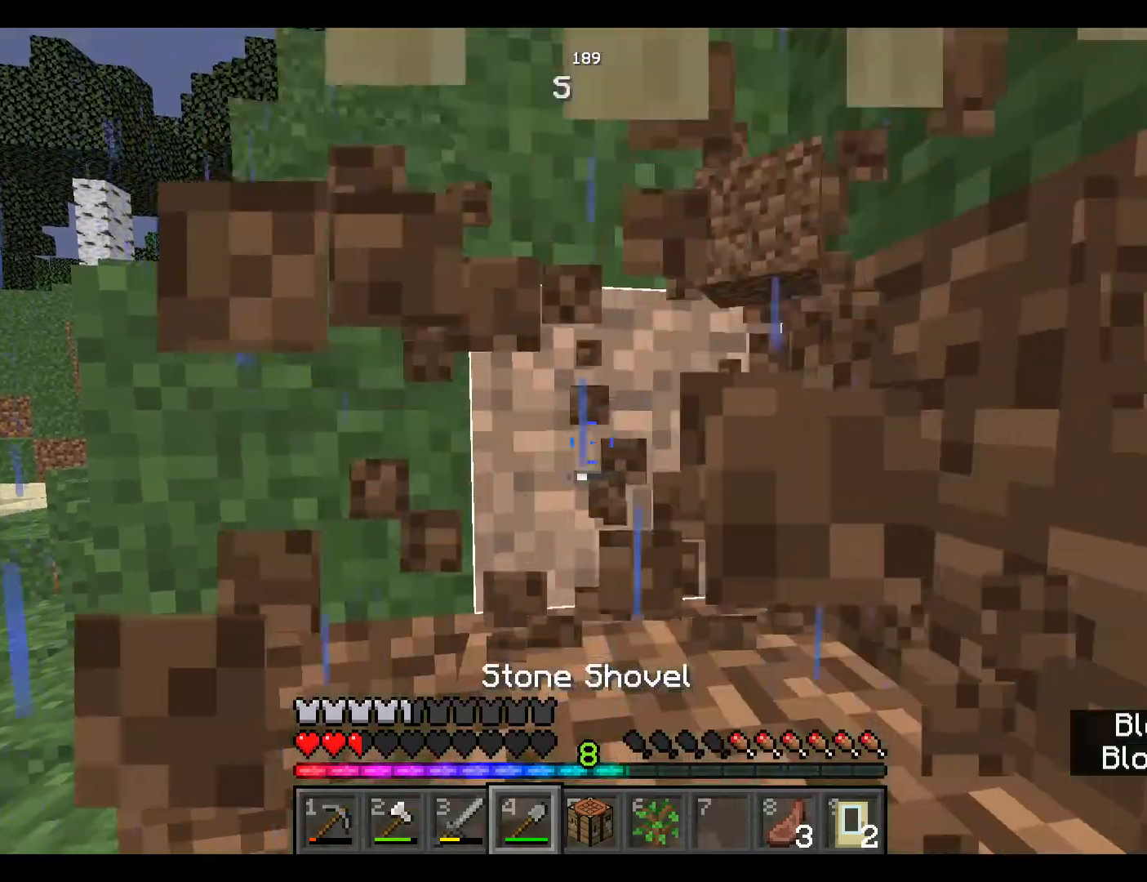
{"keys": ["w"], "mouse": [], "events": [[17, "mouse_left", "up"], [150, "w", "down"]]}
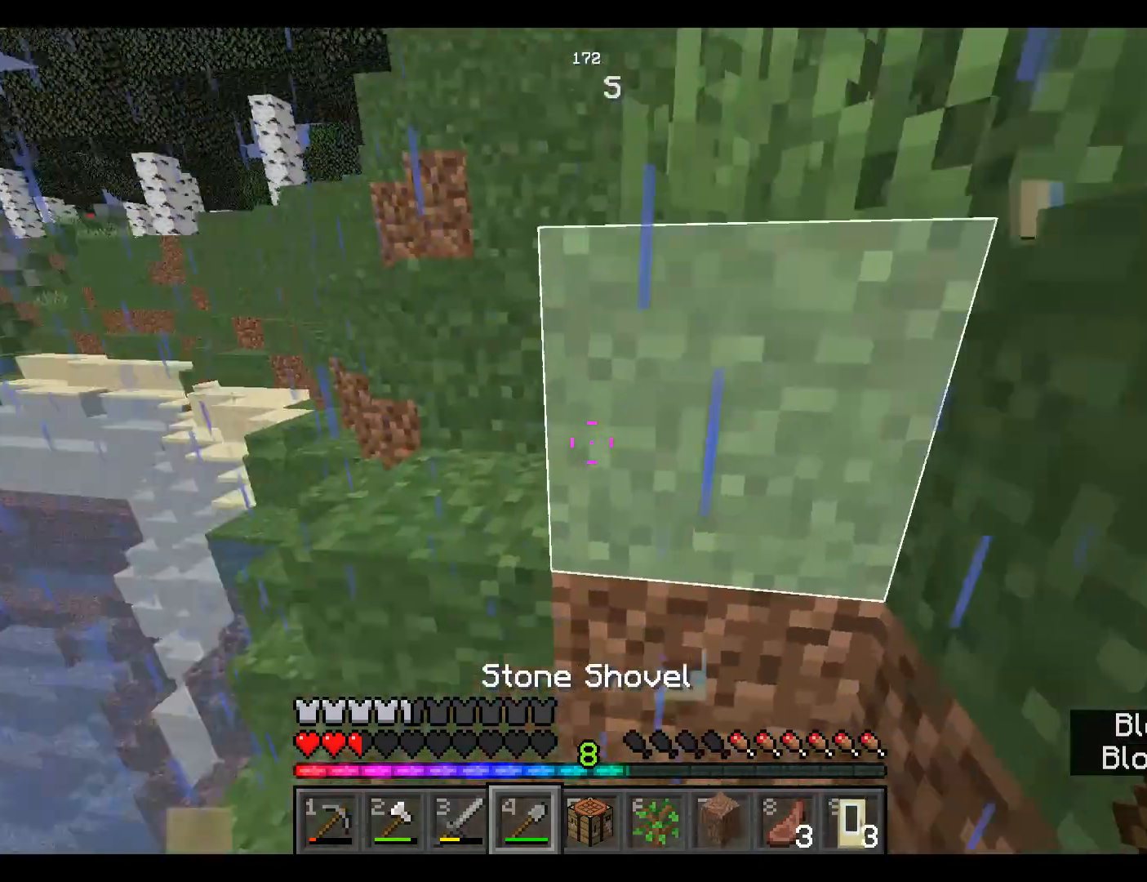
{"keys": ["w"], "mouse": [], "events": []}
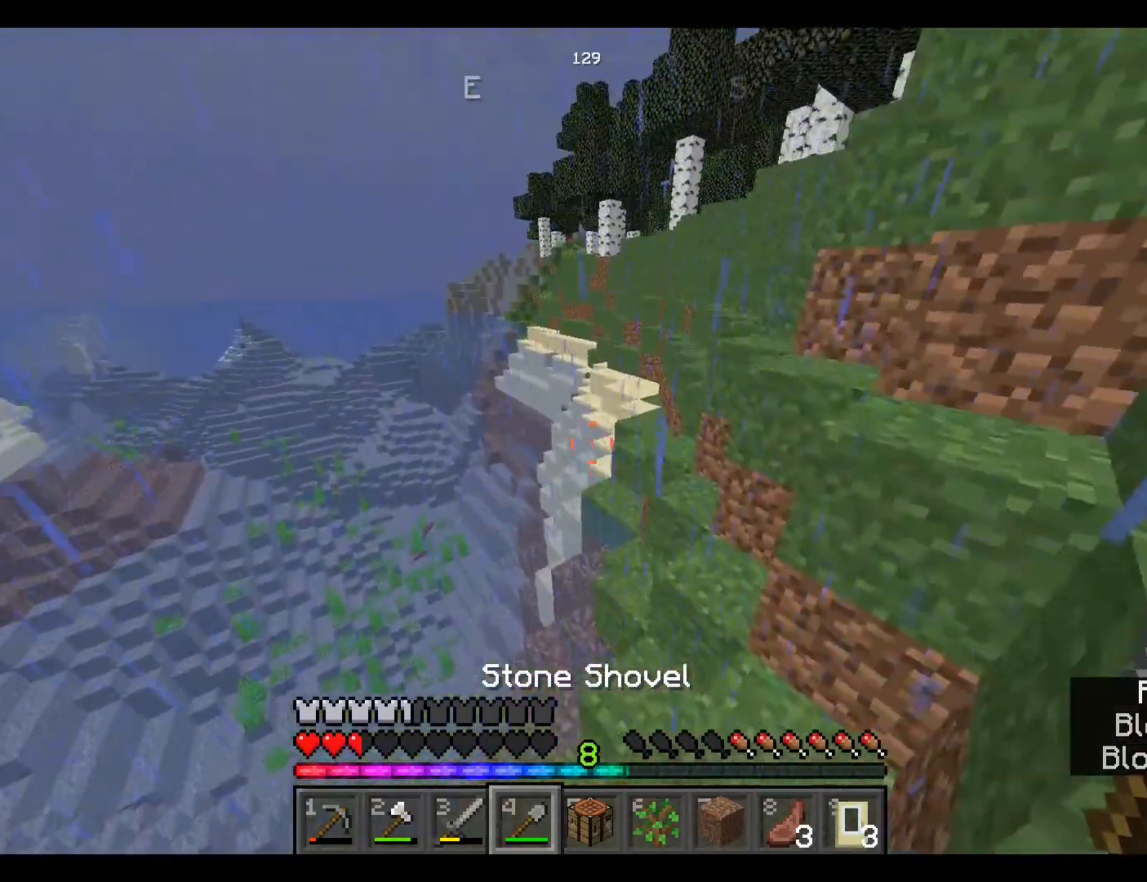
{"keys": ["w"], "mouse": [], "events": []}
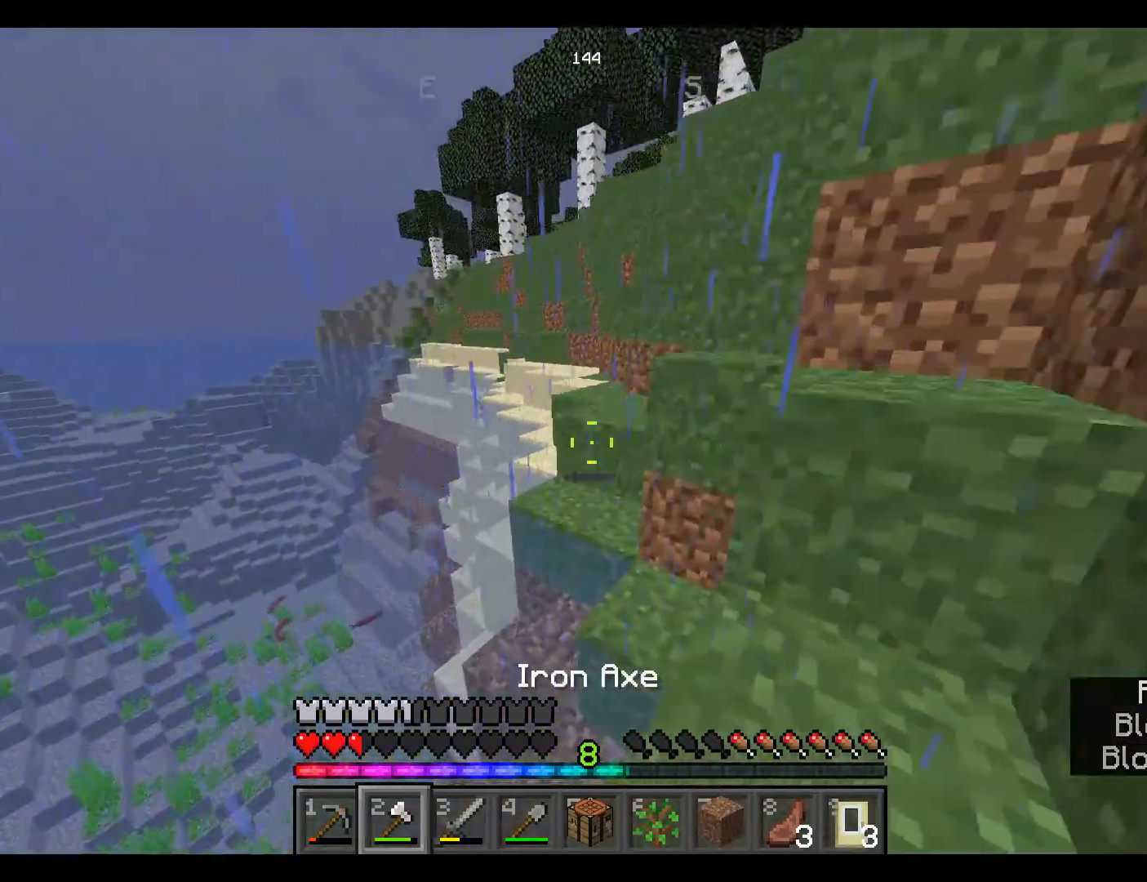
{"keys": ["w"], "mouse": [], "events": []}
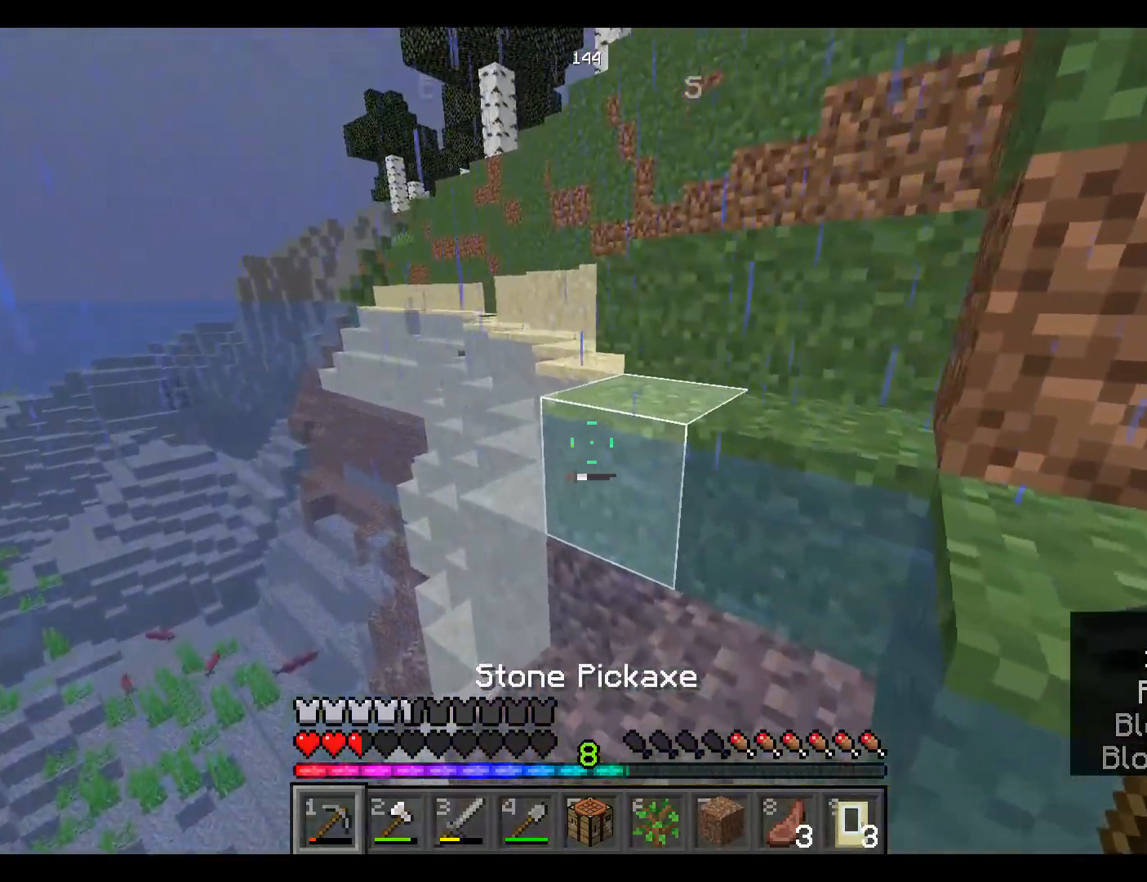
{"keys": ["w"], "mouse": [], "events": []}
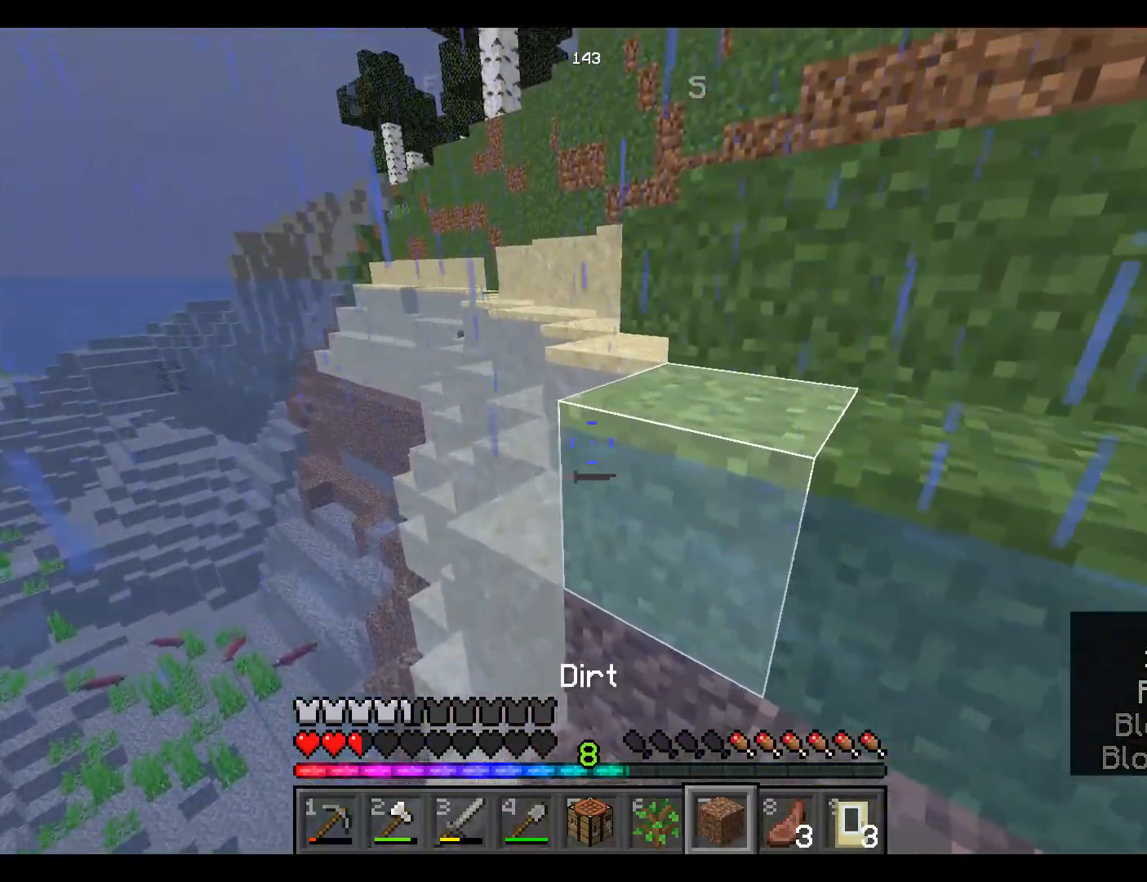
{"keys": ["space", "w"], "mouse": ["right"], "events": [[83, "space", "down"], [467, "mouse_right", "down"]]}
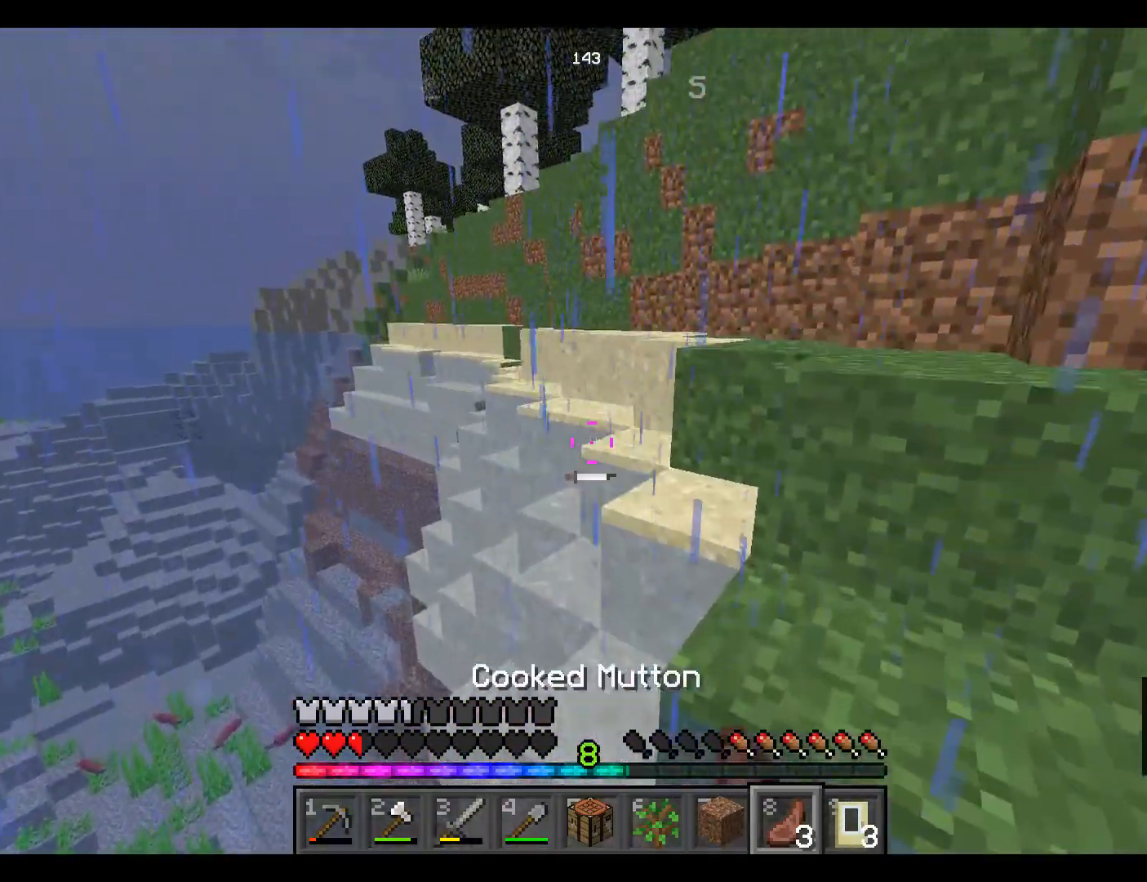
{"keys": ["space", "w"], "mouse": ["right"], "events": []}
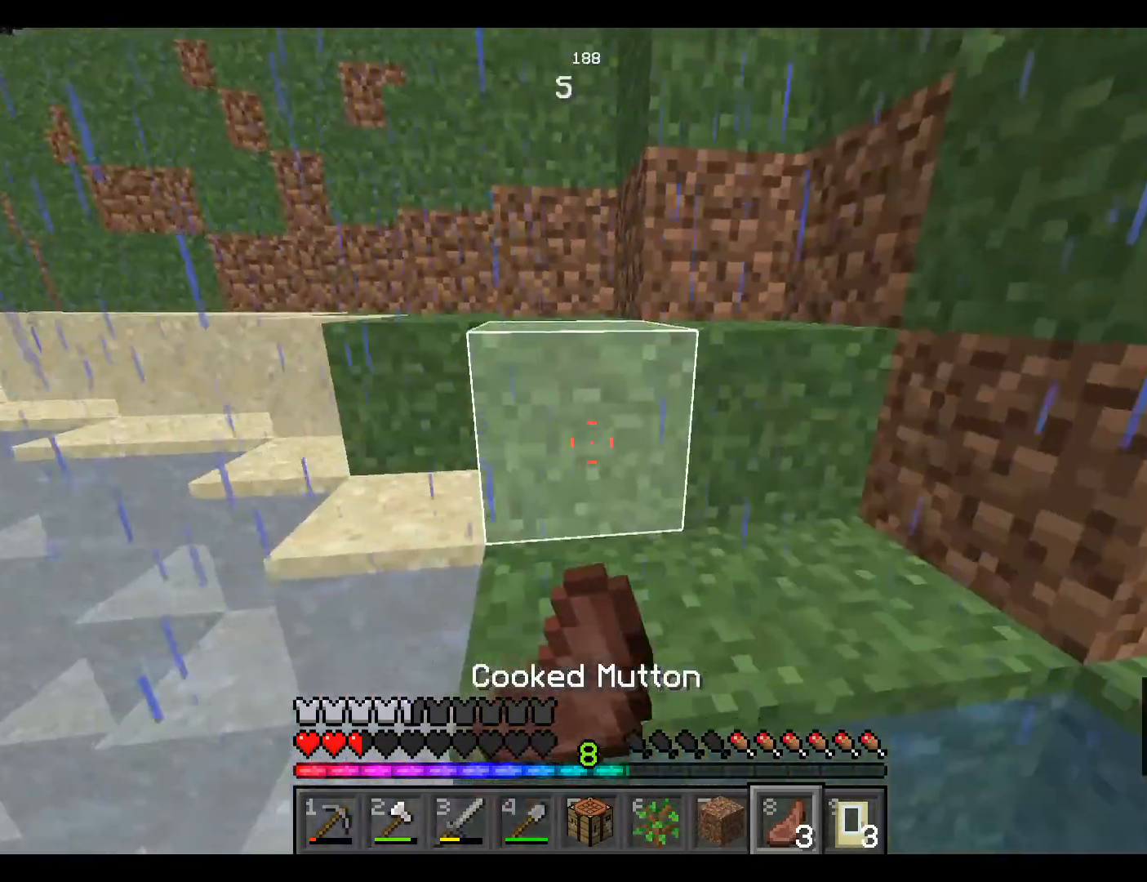
{"keys": ["space", "w"], "mouse": ["right"], "events": []}
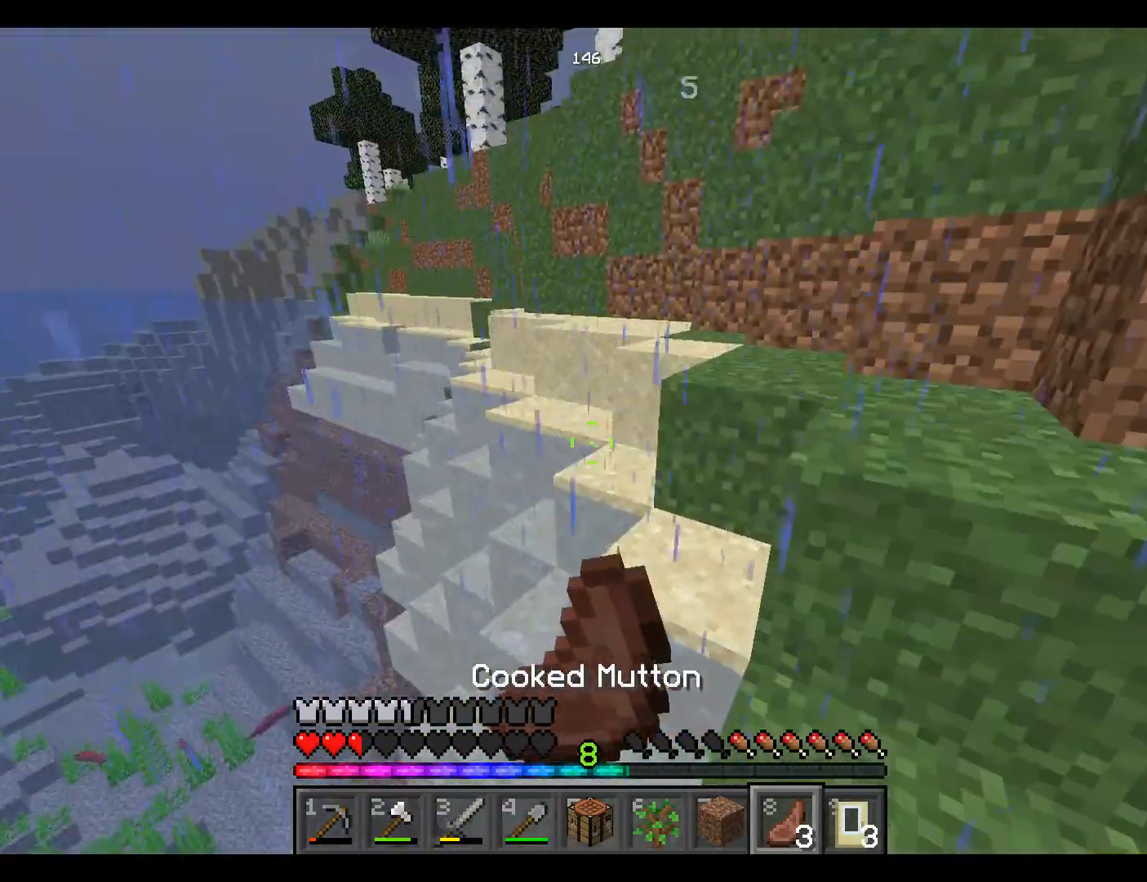
{"keys": ["space", "w"], "mouse": ["right"], "events": []}
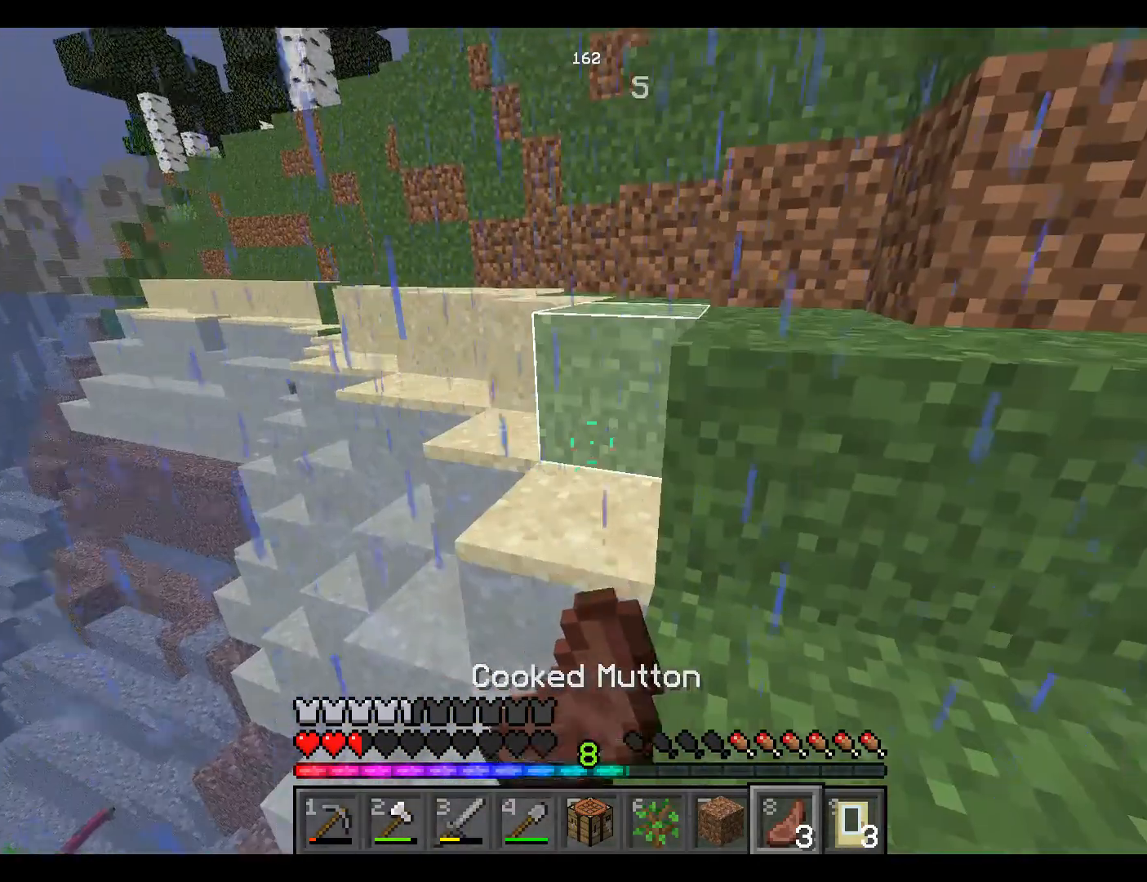
{"keys": ["space", "w"], "mouse": ["right"], "events": []}
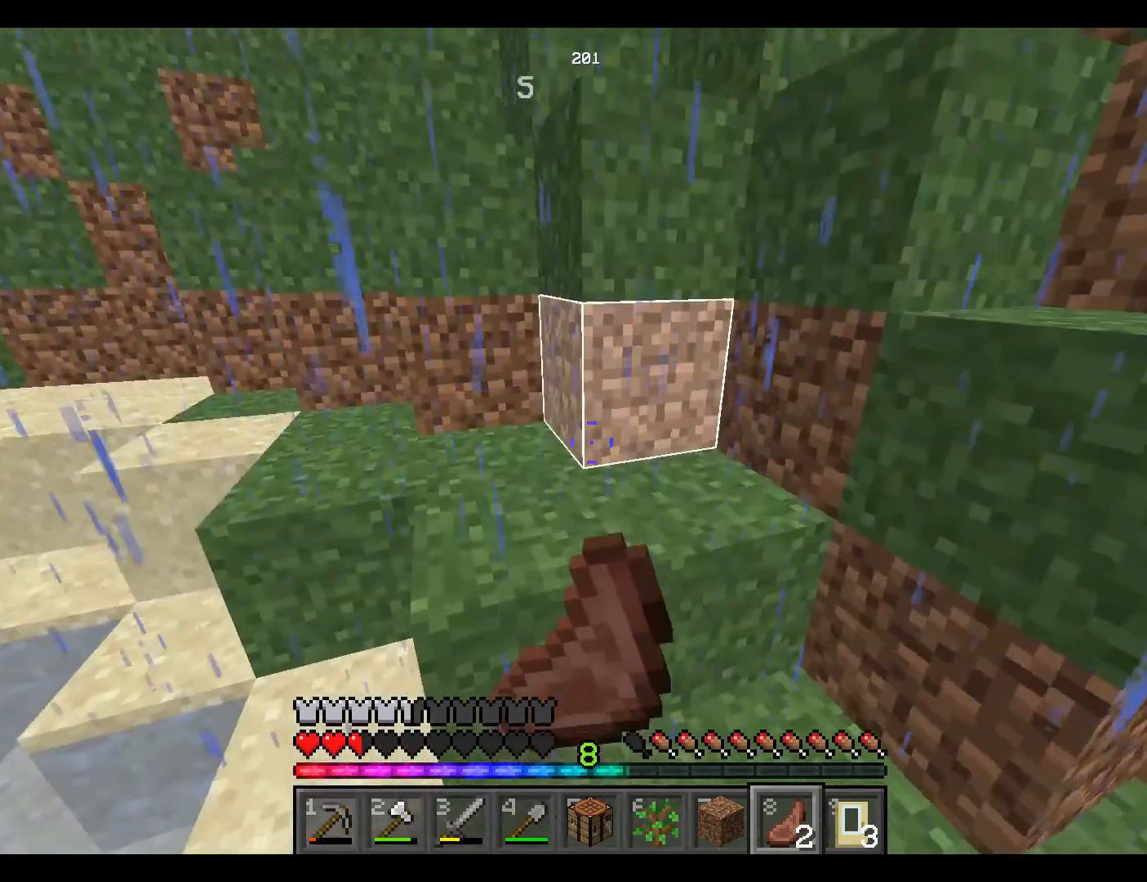
{"keys": ["w"], "mouse": [], "events": [[267, "mouse_right", "up"], [483, "space", "up"]]}
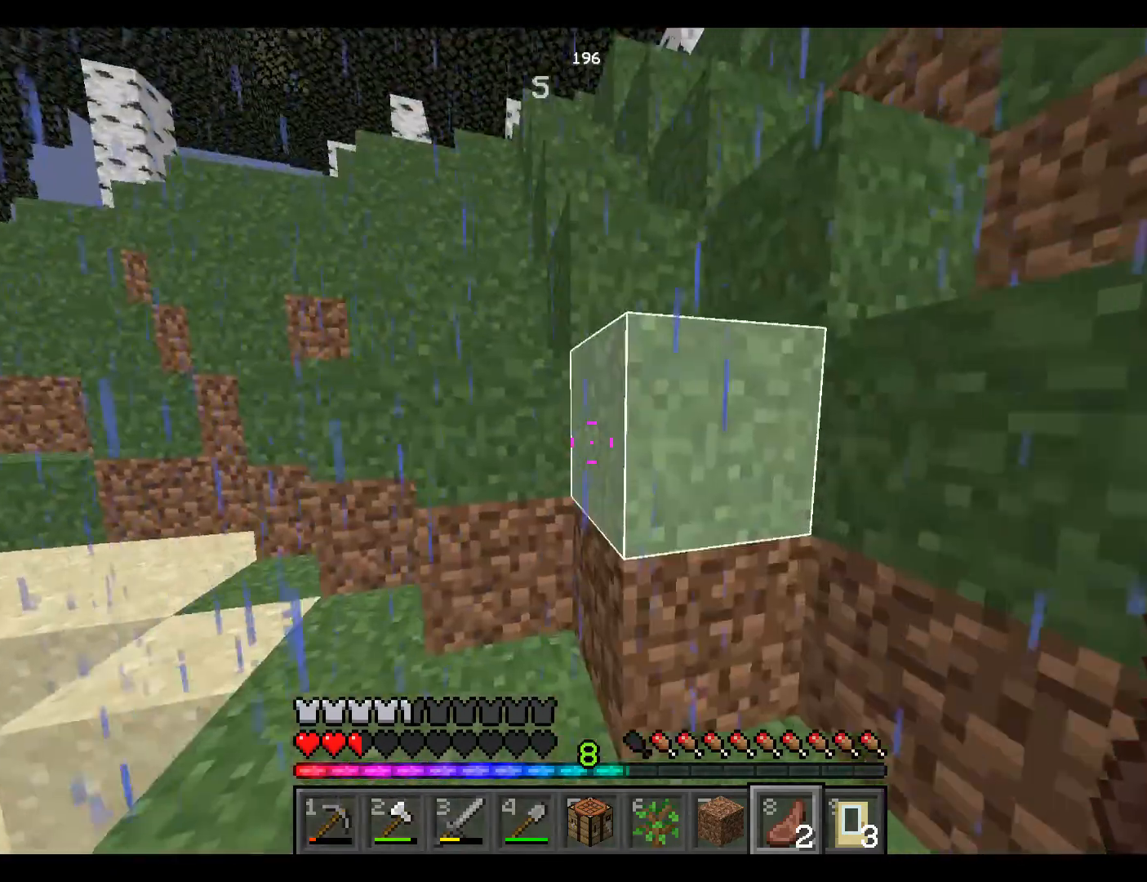
{"keys": ["w"], "mouse": [], "events": []}
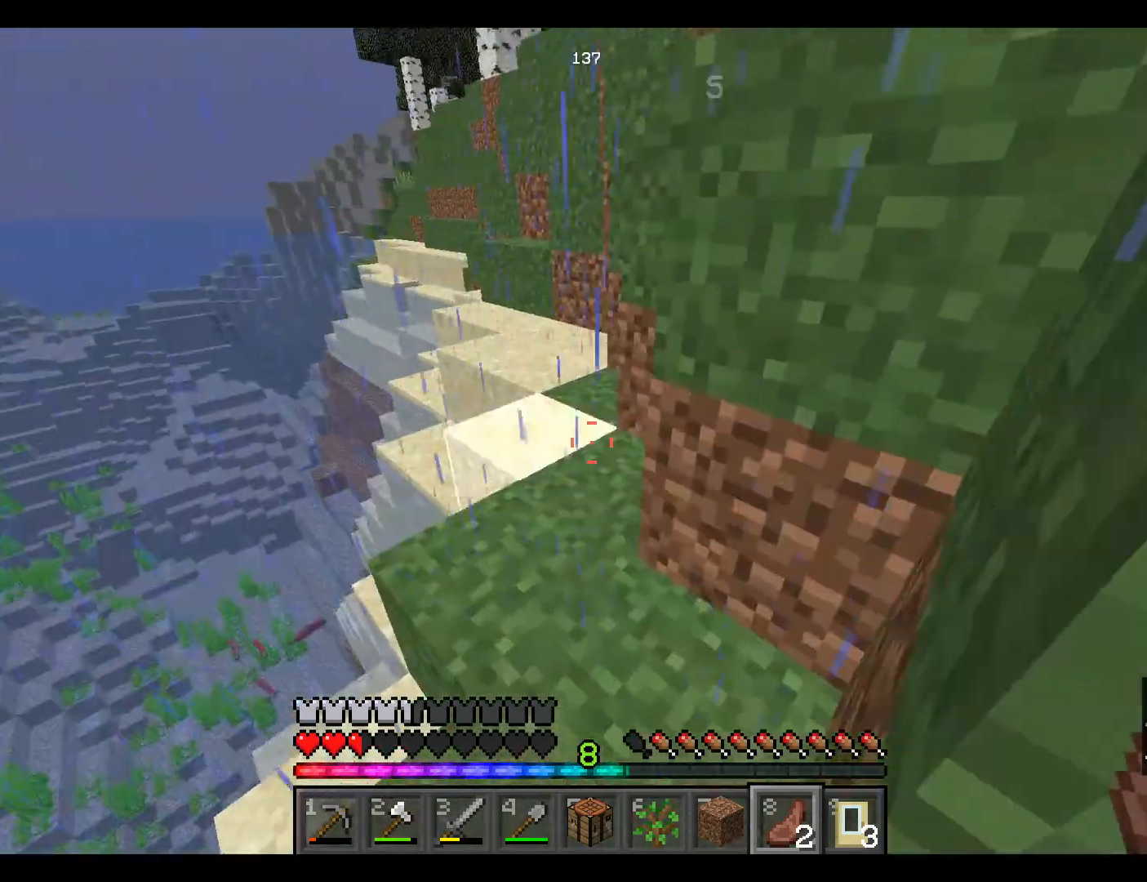
{"keys": ["w"], "mouse": [], "events": []}
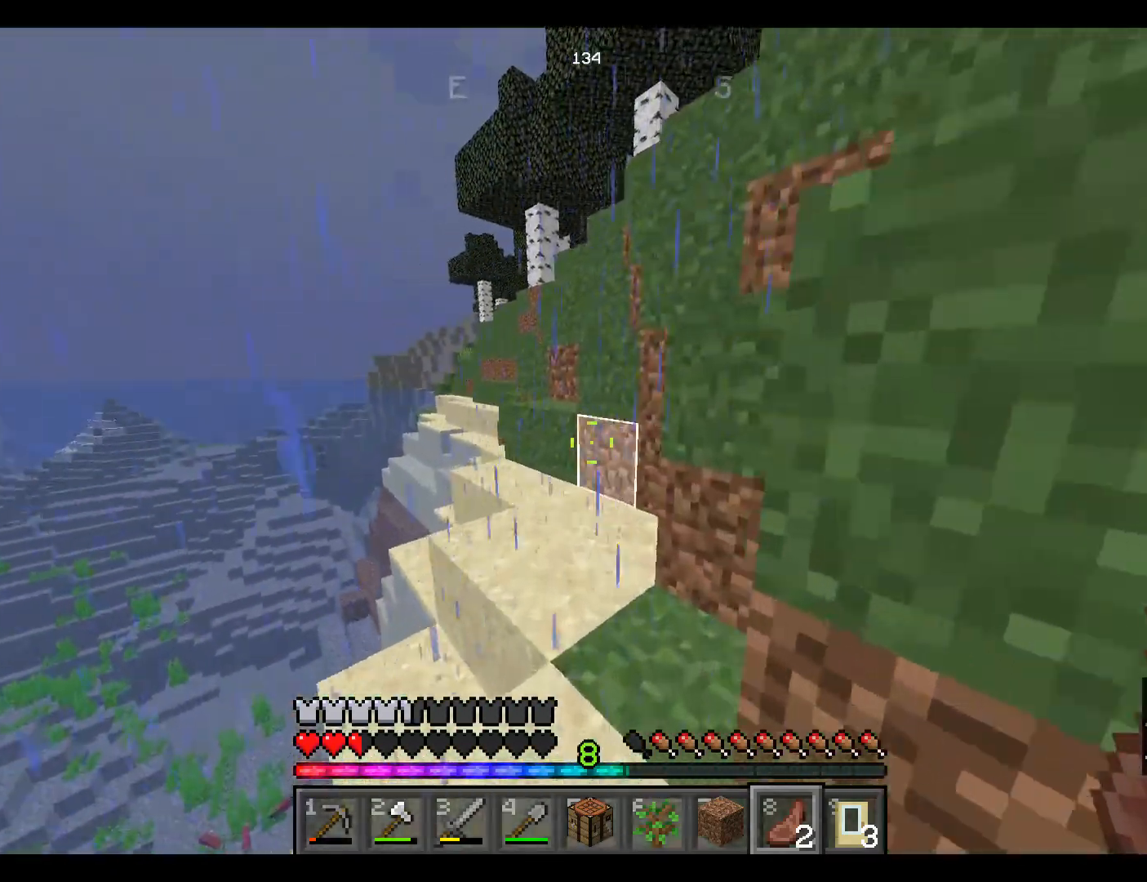
{"keys": ["w"], "mouse": [], "events": []}
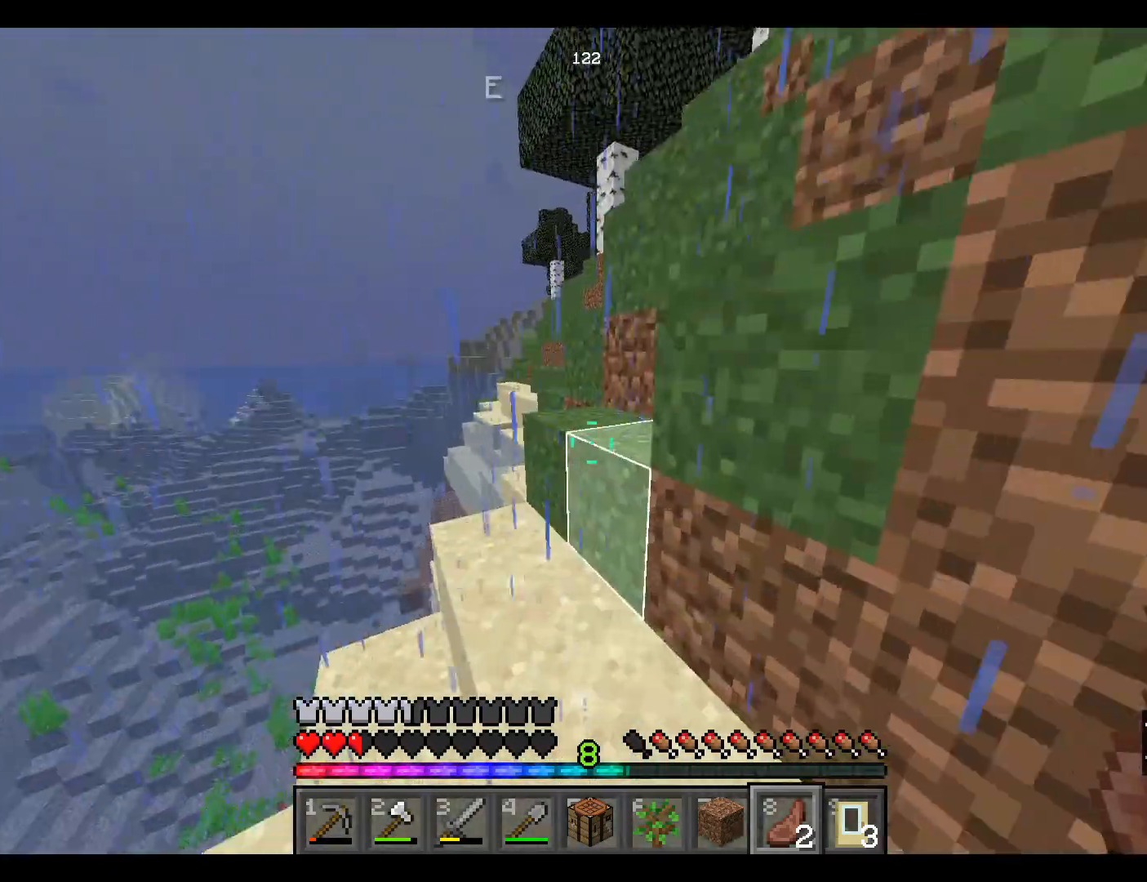
{"keys": ["w"], "mouse": [], "events": []}
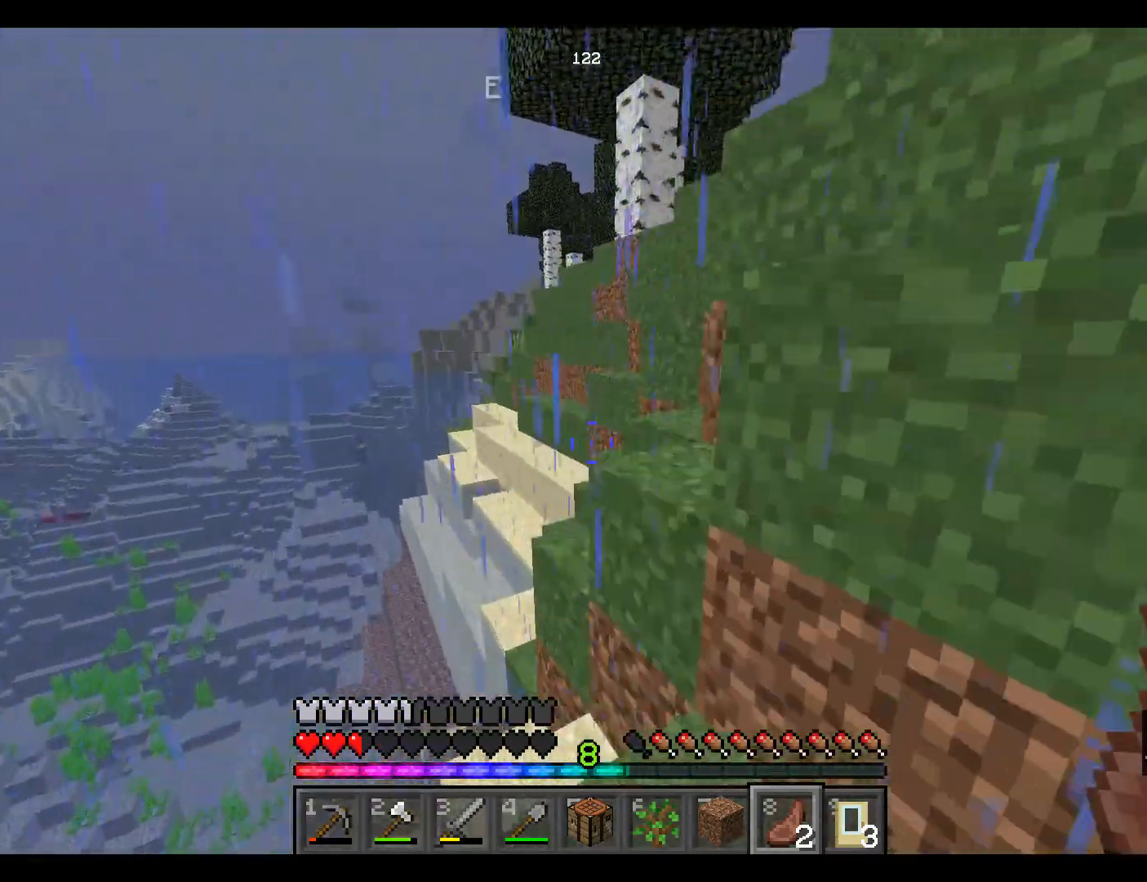
{"keys": ["w"], "mouse": [], "events": []}
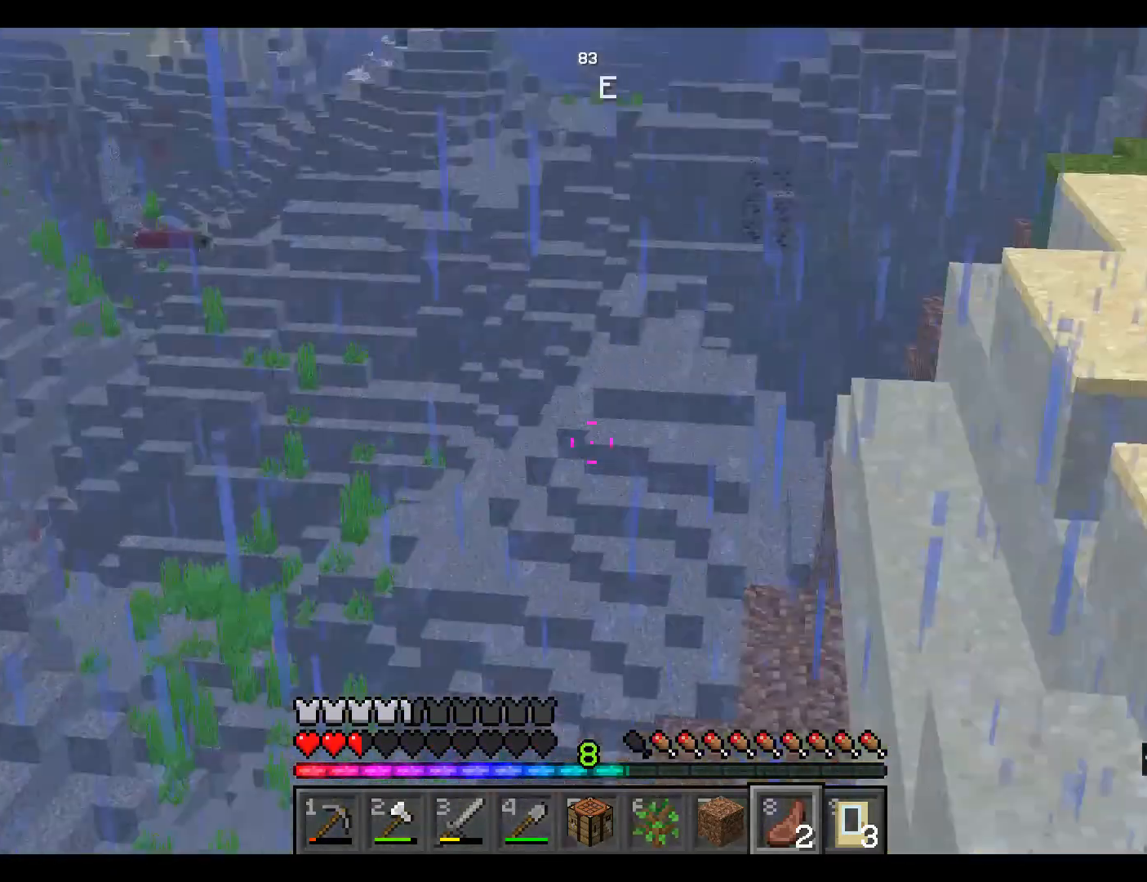
{"keys": ["space", "w"], "mouse": [], "events": [[483, "space", "down"]]}